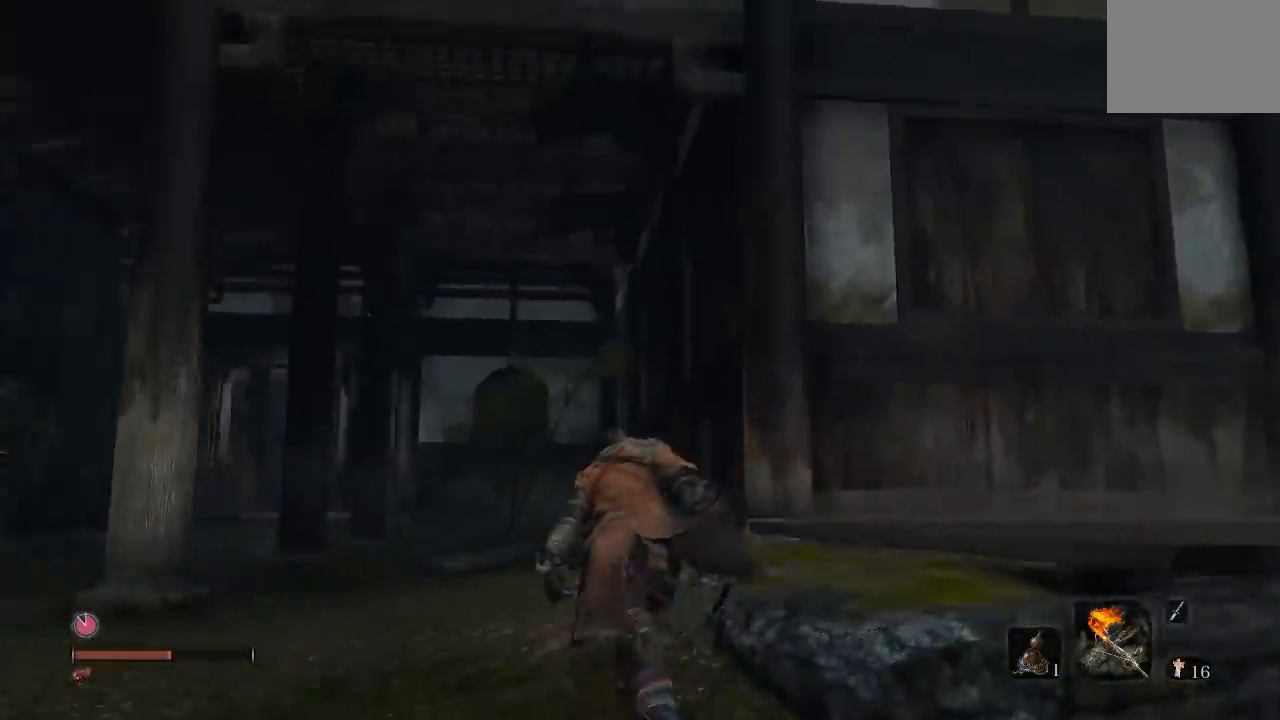
Gameplay with a controller (Xbox layout); each line is a JSON object with the inputs held at the frame after it. "button_events" lists button changes between this image and that frame as [ms after this image, input, new state], when the widget could be followed in between (sticks are given only as held states). Not read: L1 L2 R1 R2.
{"buttons": [], "left_stick": "up", "right_stick": "center", "button_events": []}
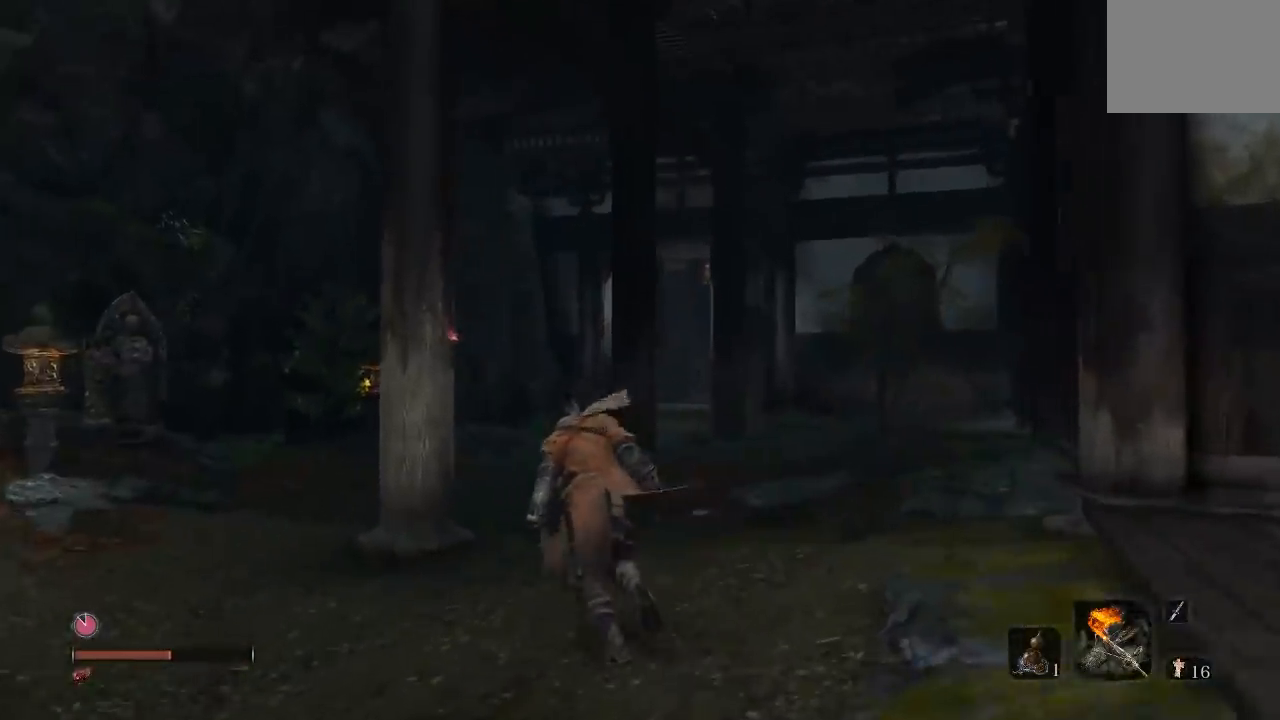
{"buttons": [], "left_stick": "up-left", "right_stick": "center", "button_events": []}
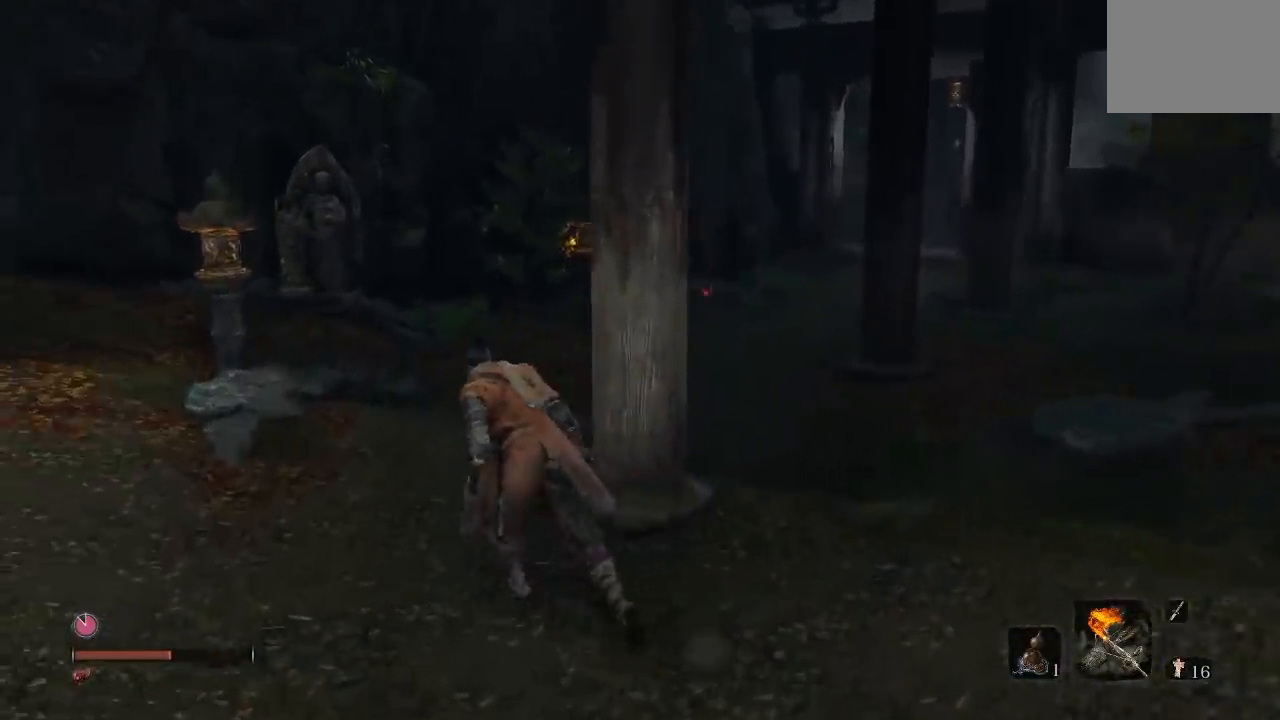
{"buttons": [], "left_stick": "up", "right_stick": "center", "button_events": []}
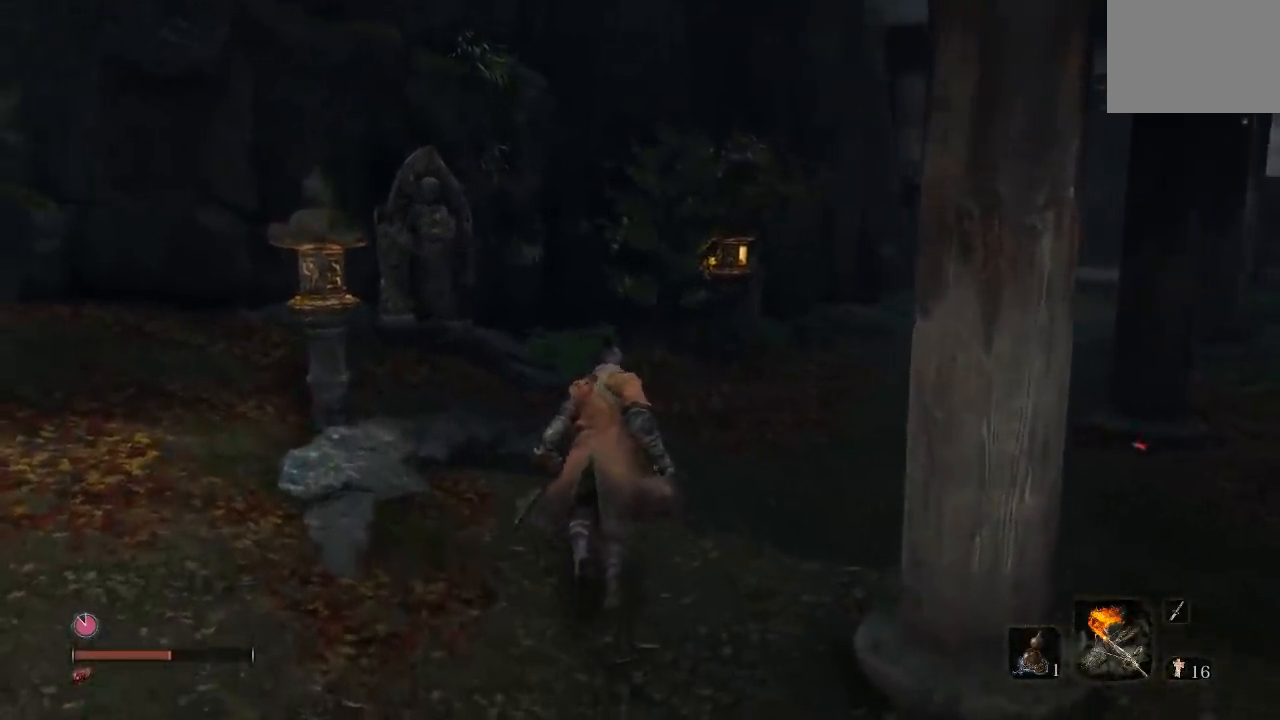
{"buttons": [], "left_stick": "up", "right_stick": "center", "button_events": []}
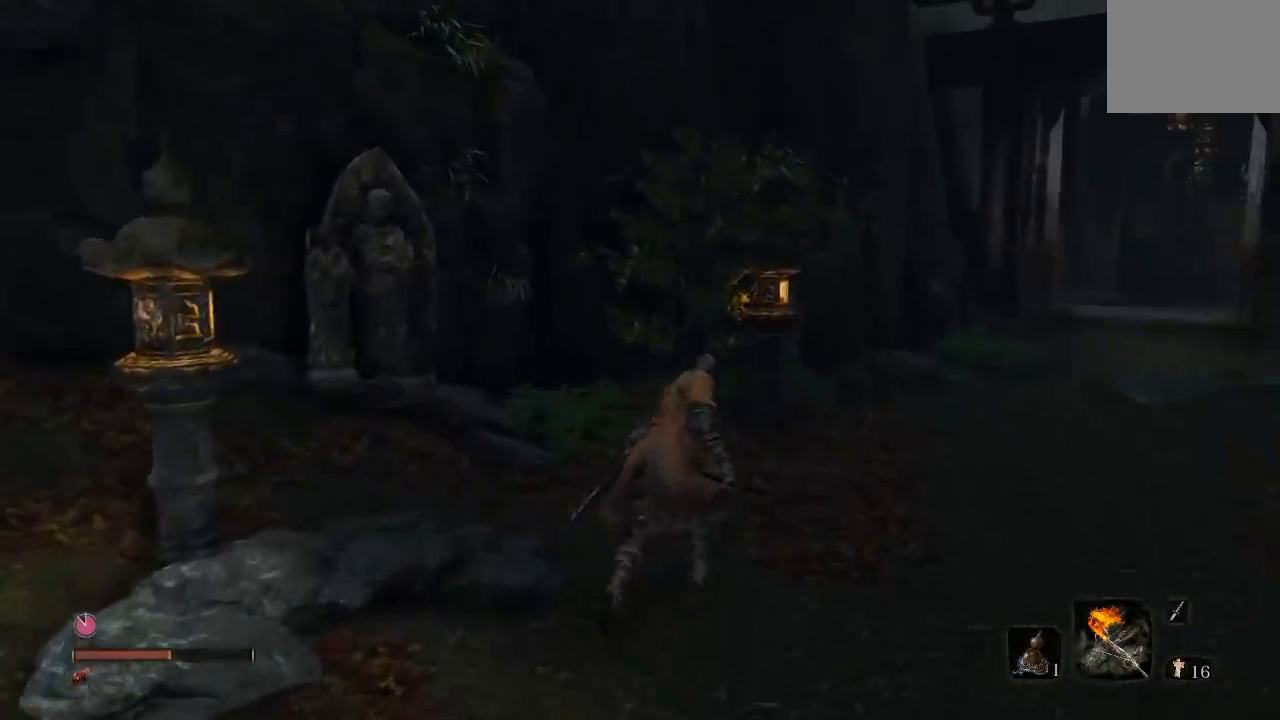
{"buttons": [], "left_stick": "center", "right_stick": "center", "button_events": []}
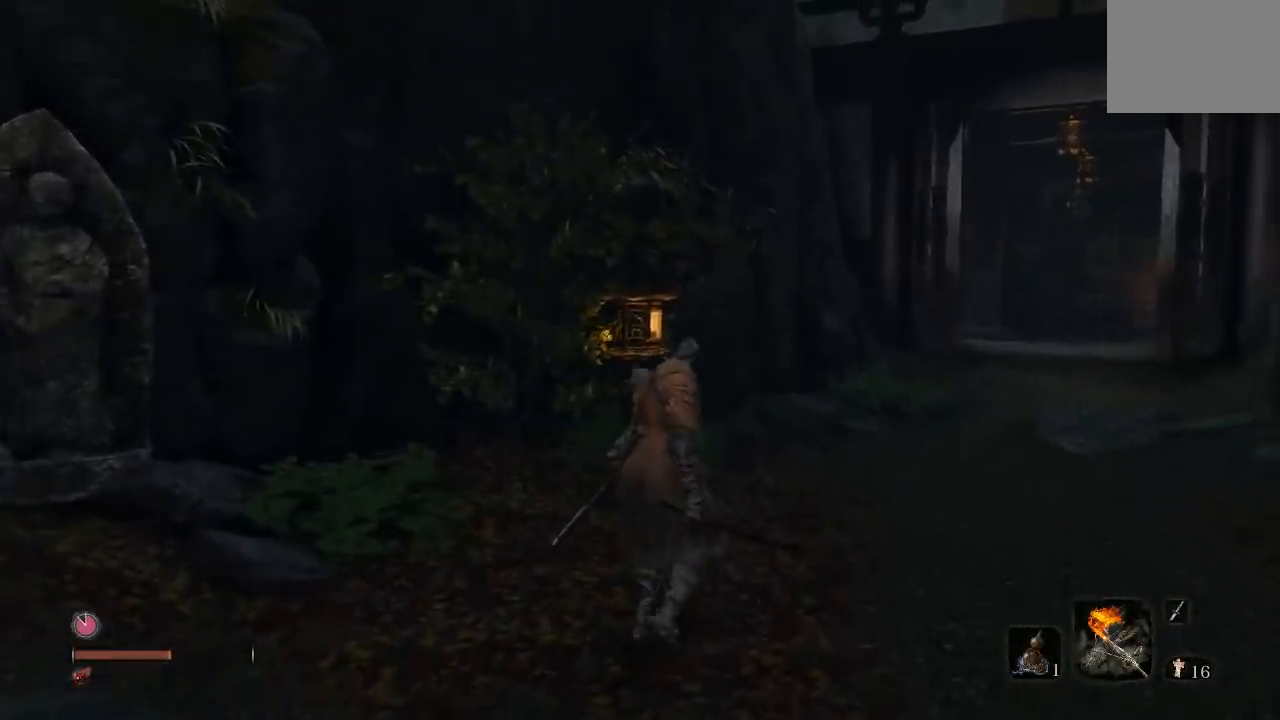
{"buttons": [], "left_stick": "up", "right_stick": "center", "button_events": []}
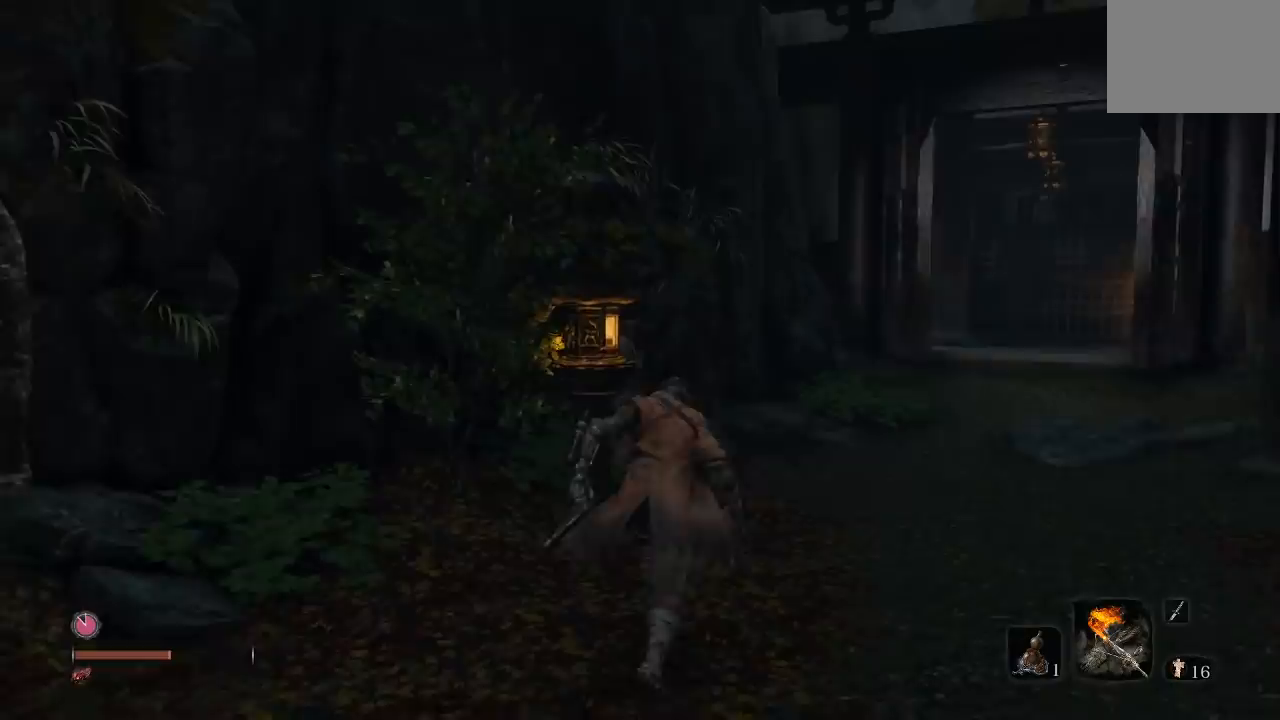
{"buttons": [], "left_stick": "center", "right_stick": "center", "button_events": []}
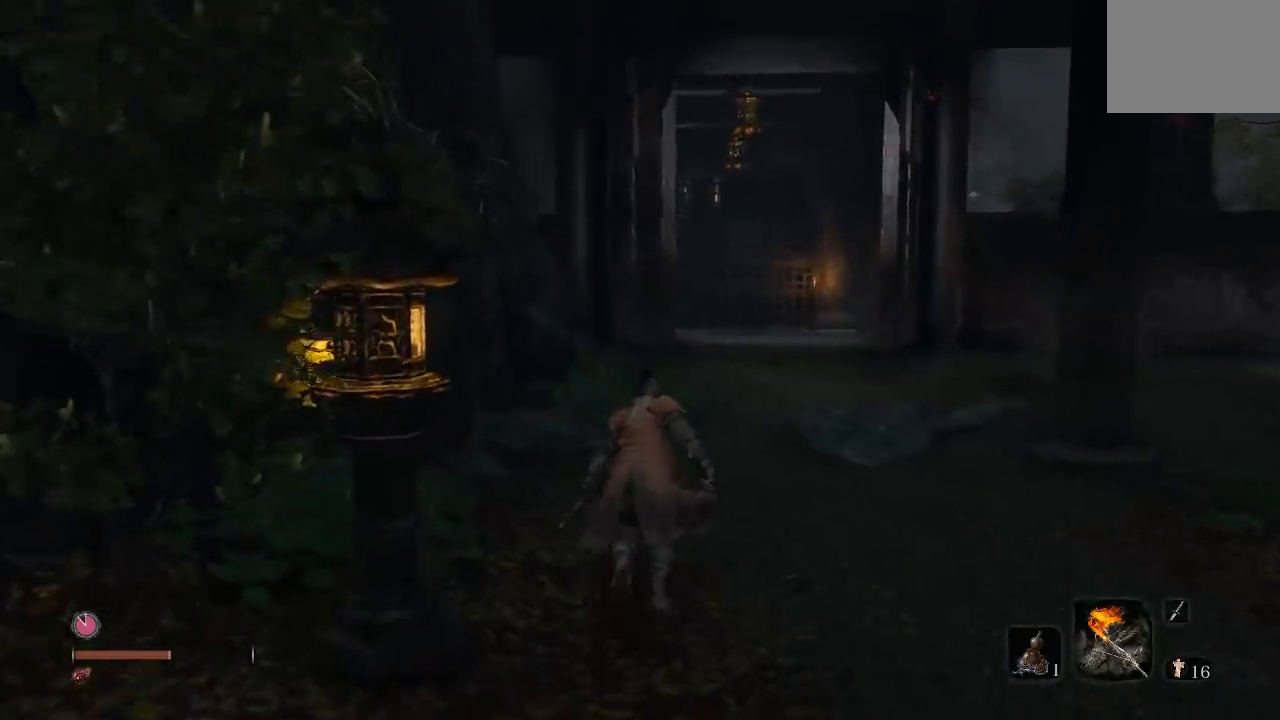
{"buttons": [], "left_stick": "up", "right_stick": "center", "button_events": []}
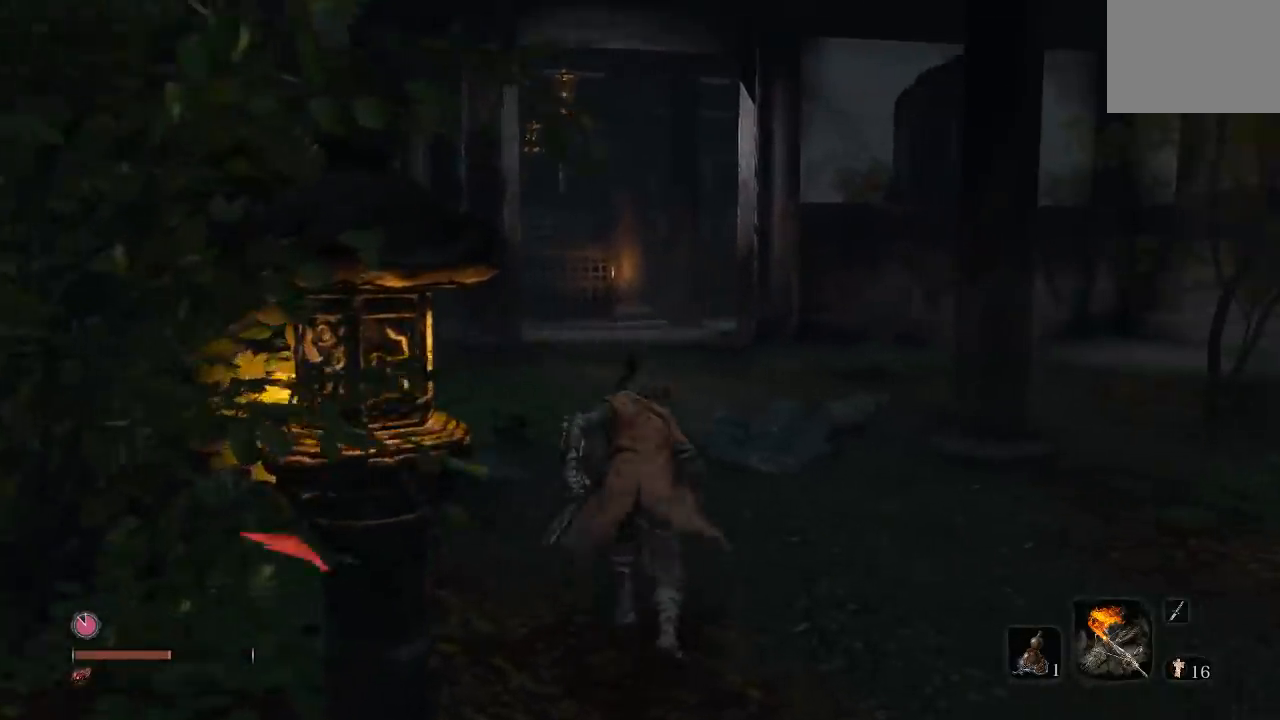
{"buttons": [], "left_stick": "center", "right_stick": "center", "button_events": []}
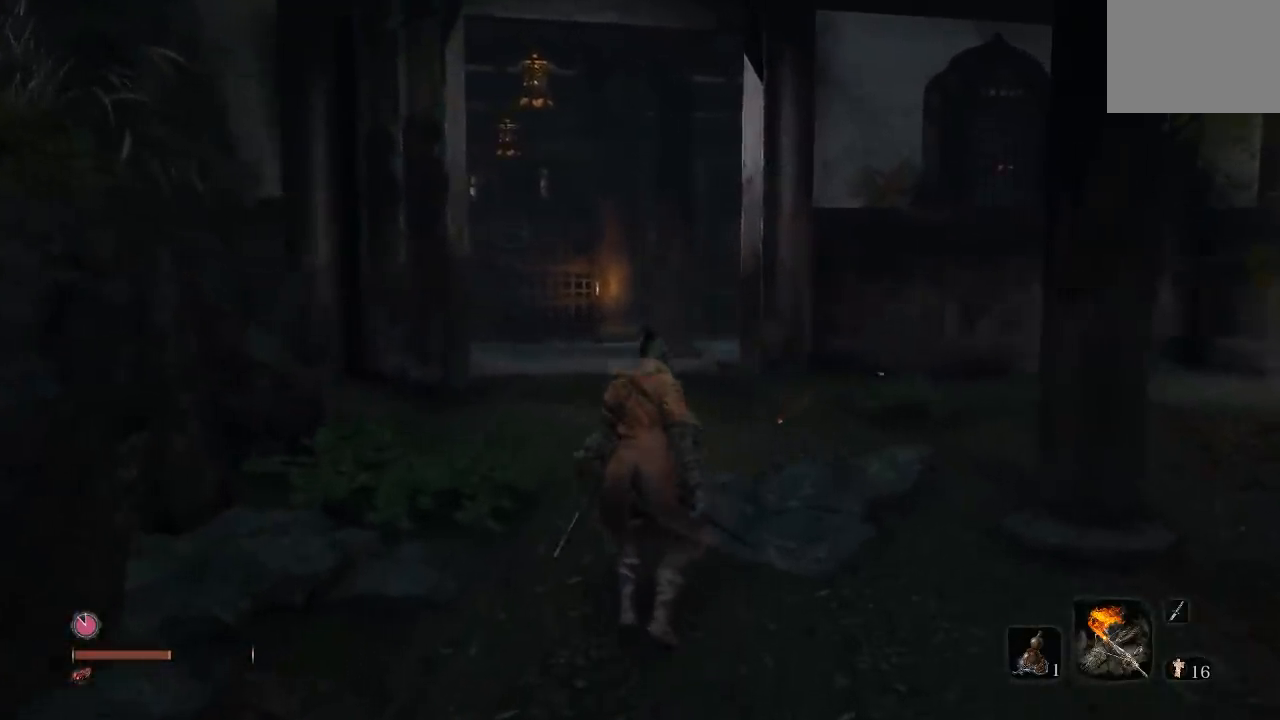
{"buttons": [], "left_stick": "center", "right_stick": "center", "button_events": []}
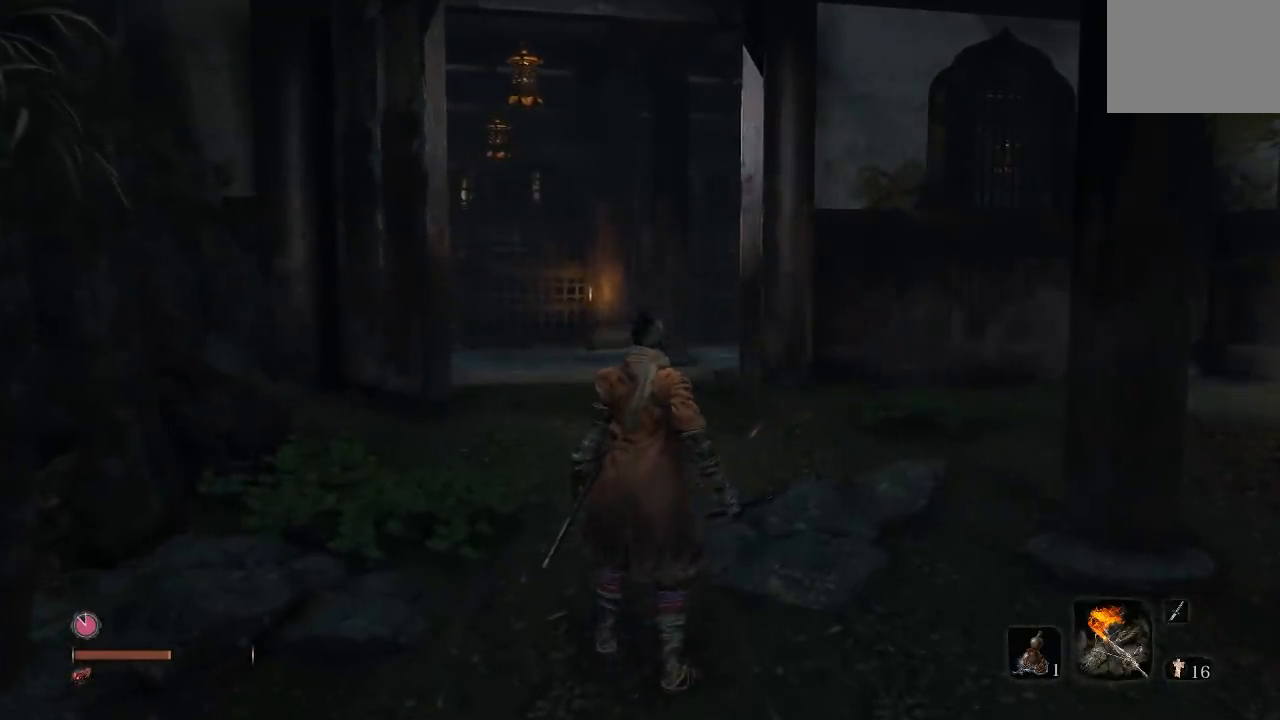
{"buttons": [], "left_stick": "center", "right_stick": "center", "button_events": []}
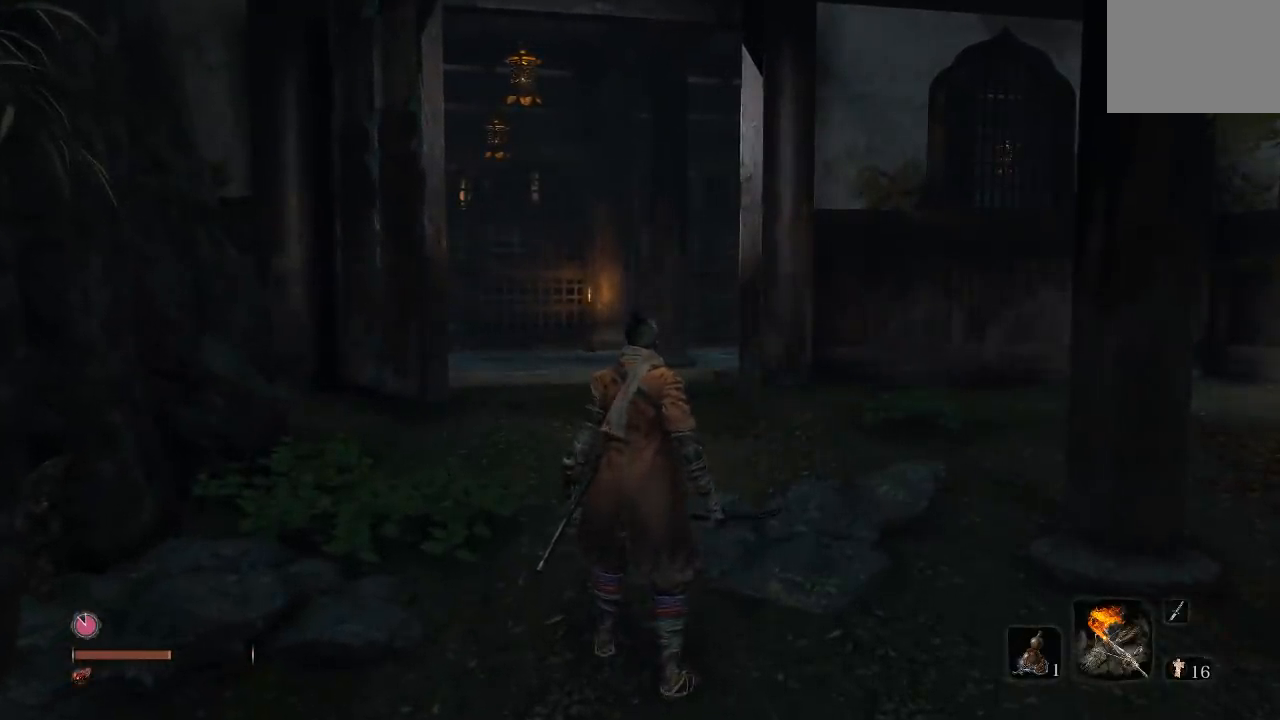
{"buttons": [], "left_stick": "center", "right_stick": "center", "button_events": []}
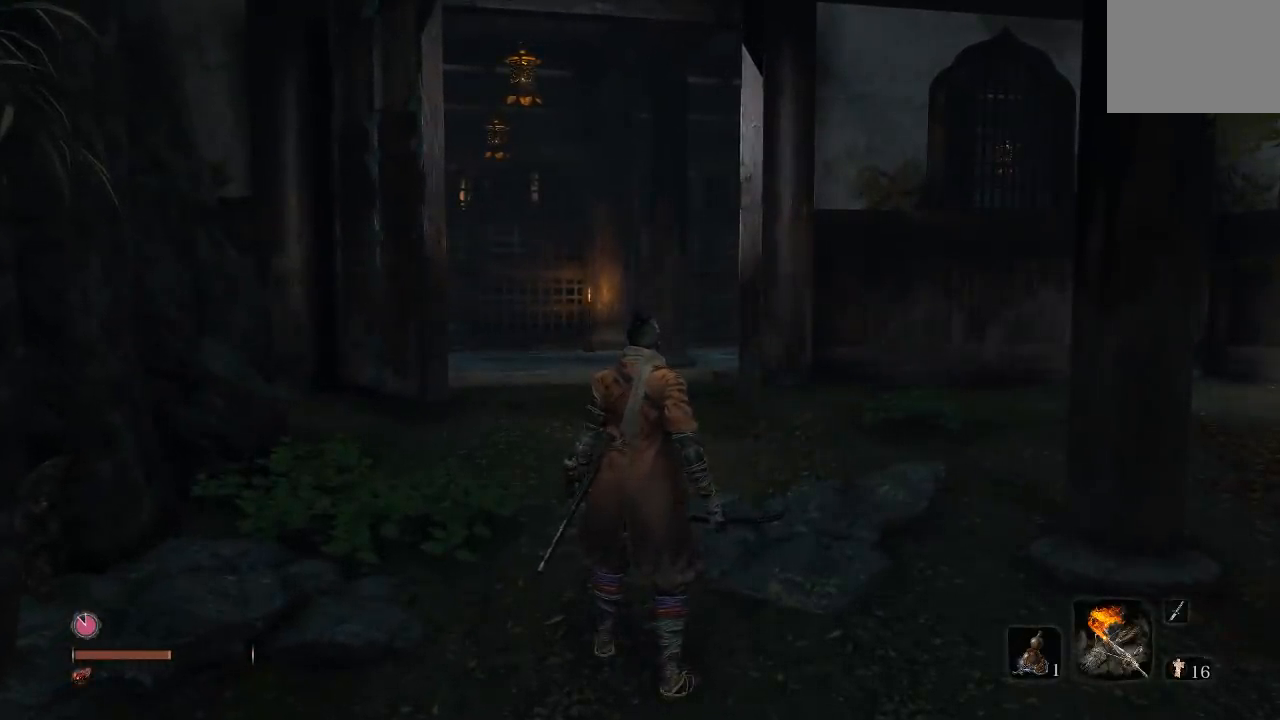
{"buttons": [], "left_stick": "up", "right_stick": "center", "button_events": []}
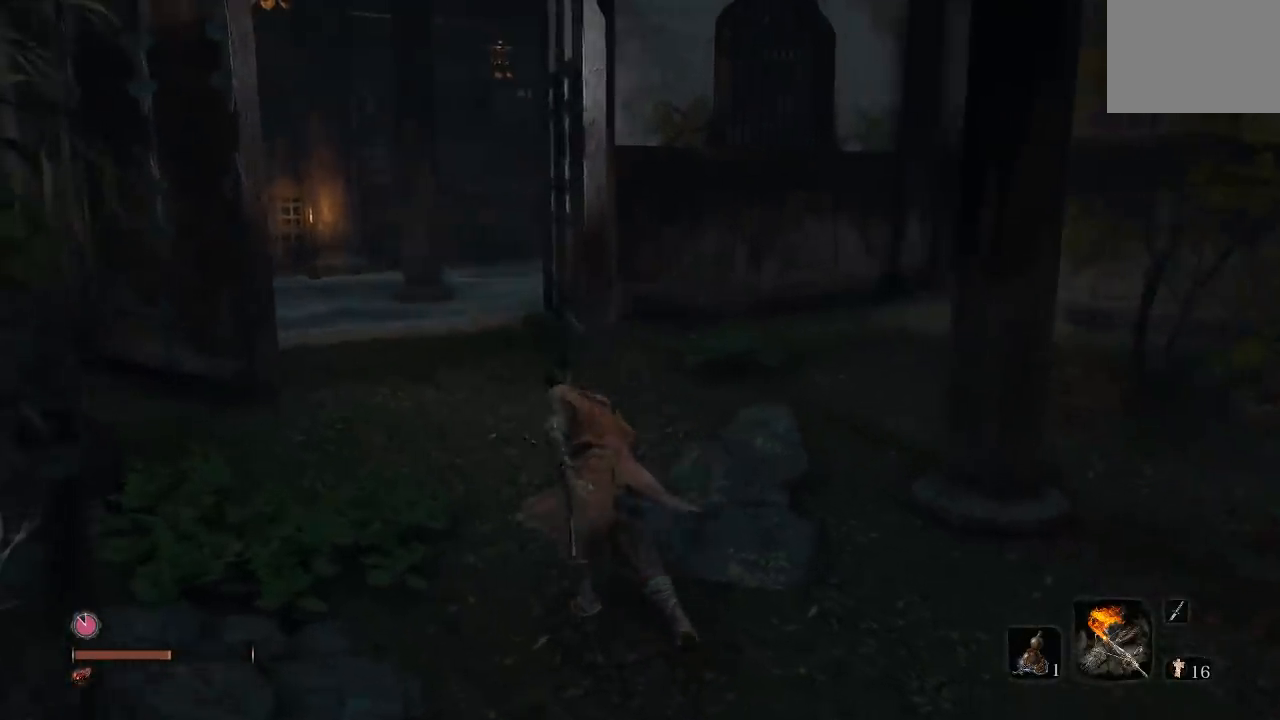
{"buttons": [], "left_stick": "left", "right_stick": "right", "button_events": []}
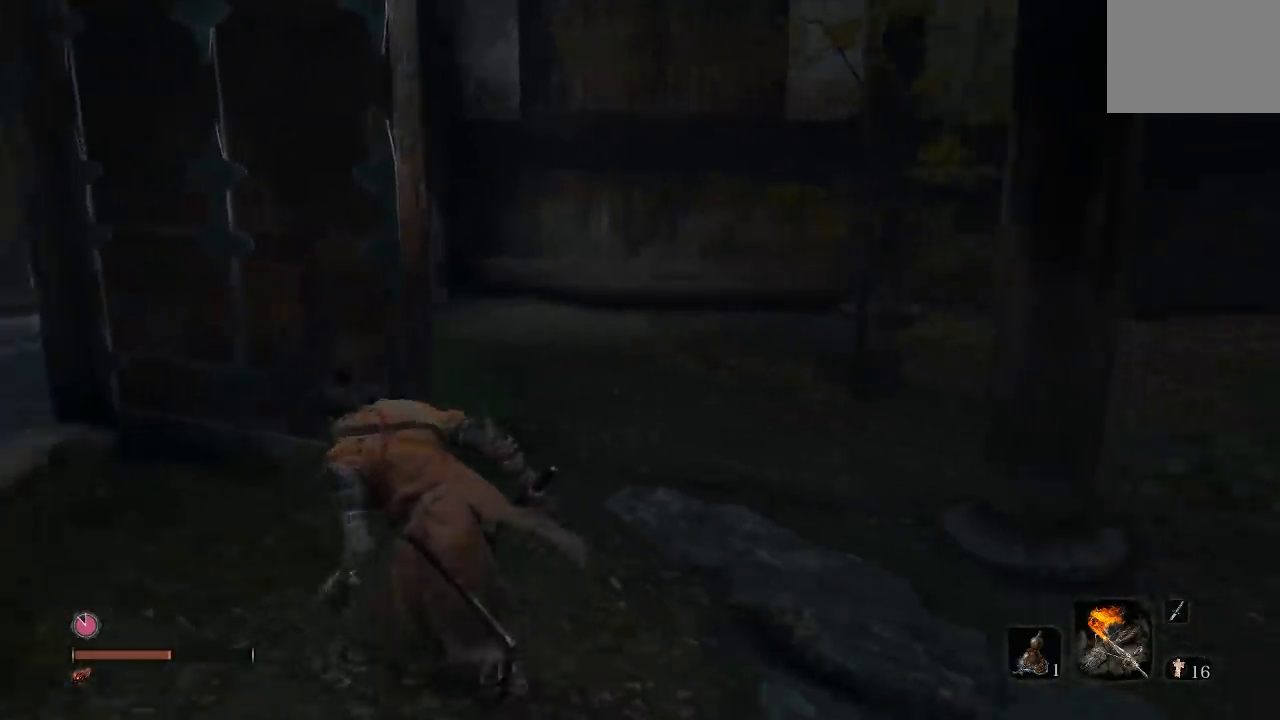
{"buttons": [], "left_stick": "up", "right_stick": "left", "button_events": []}
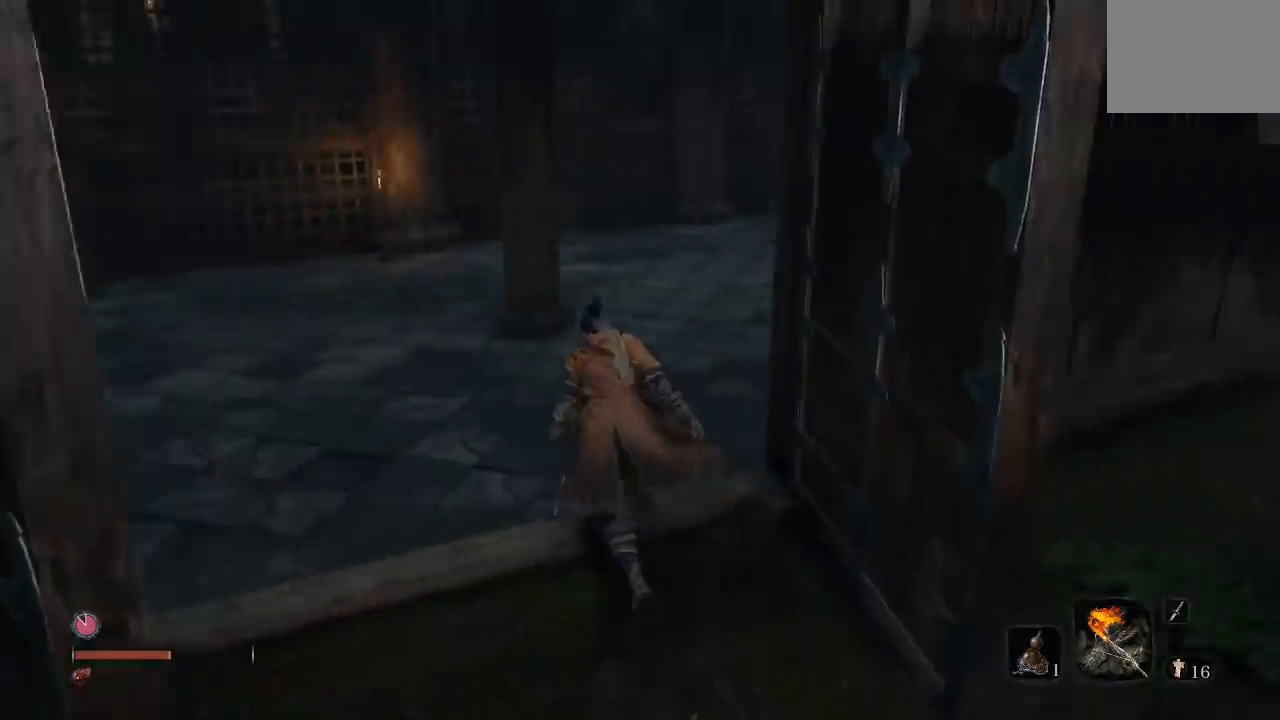
{"buttons": [], "left_stick": "up-left", "right_stick": "left", "button_events": []}
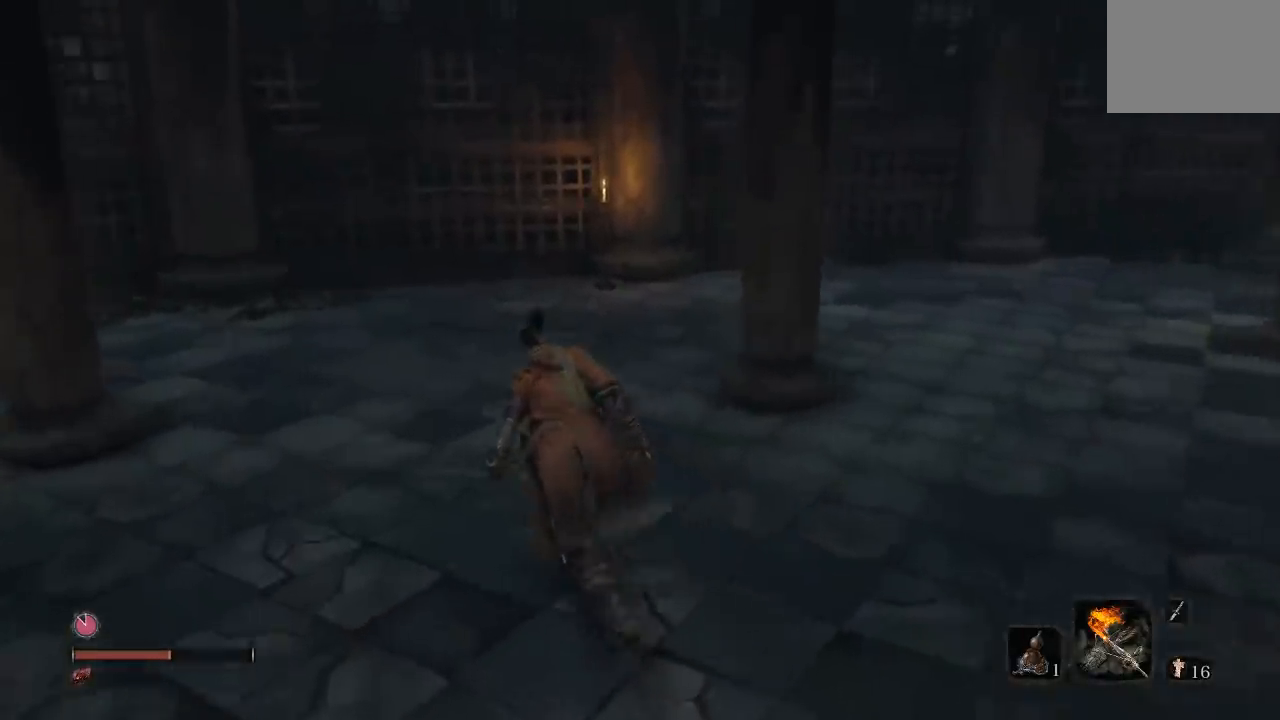
{"buttons": [], "left_stick": "up-left", "right_stick": "center", "button_events": []}
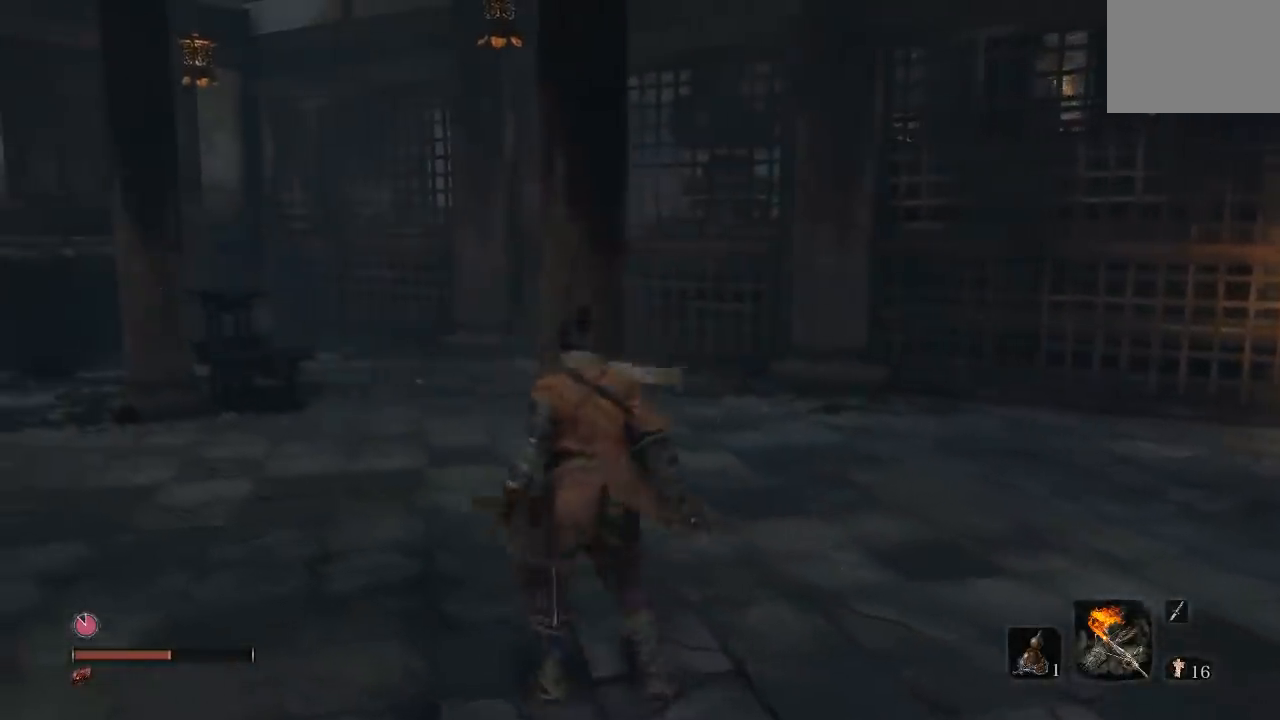
{"buttons": [], "left_stick": "up-left", "right_stick": "center", "button_events": []}
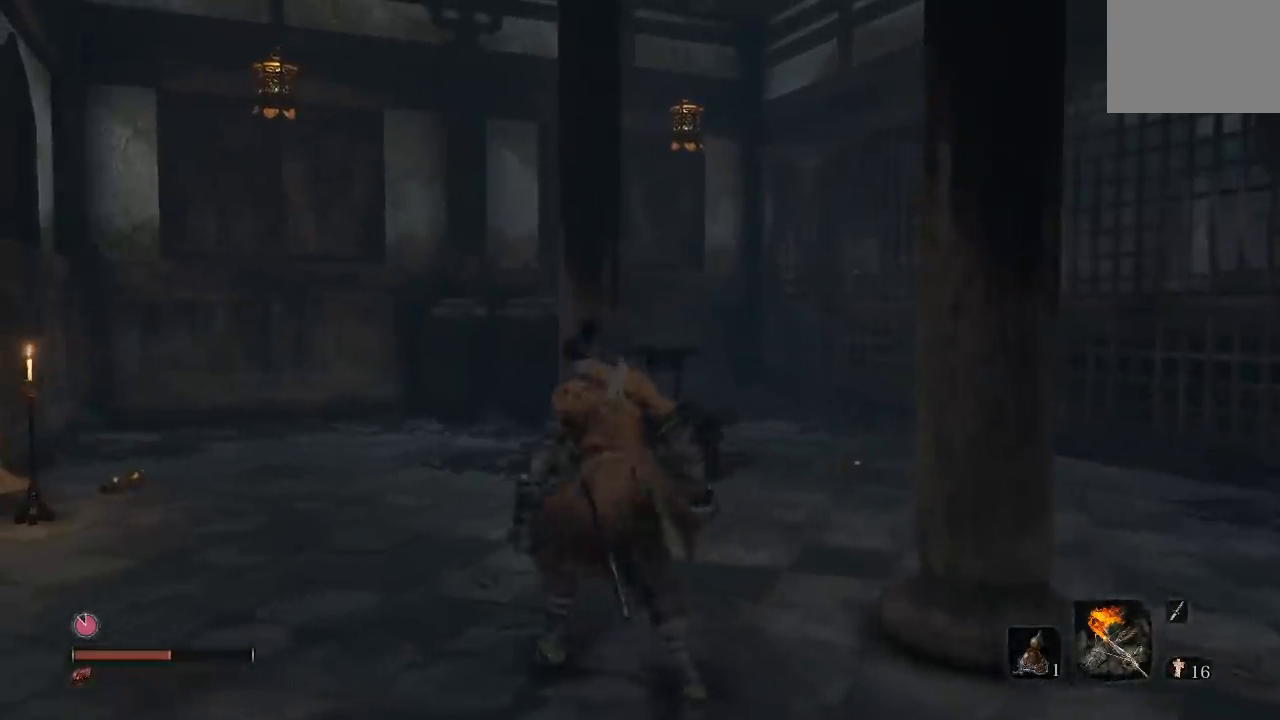
{"buttons": [], "left_stick": "up-left", "right_stick": "up", "button_events": []}
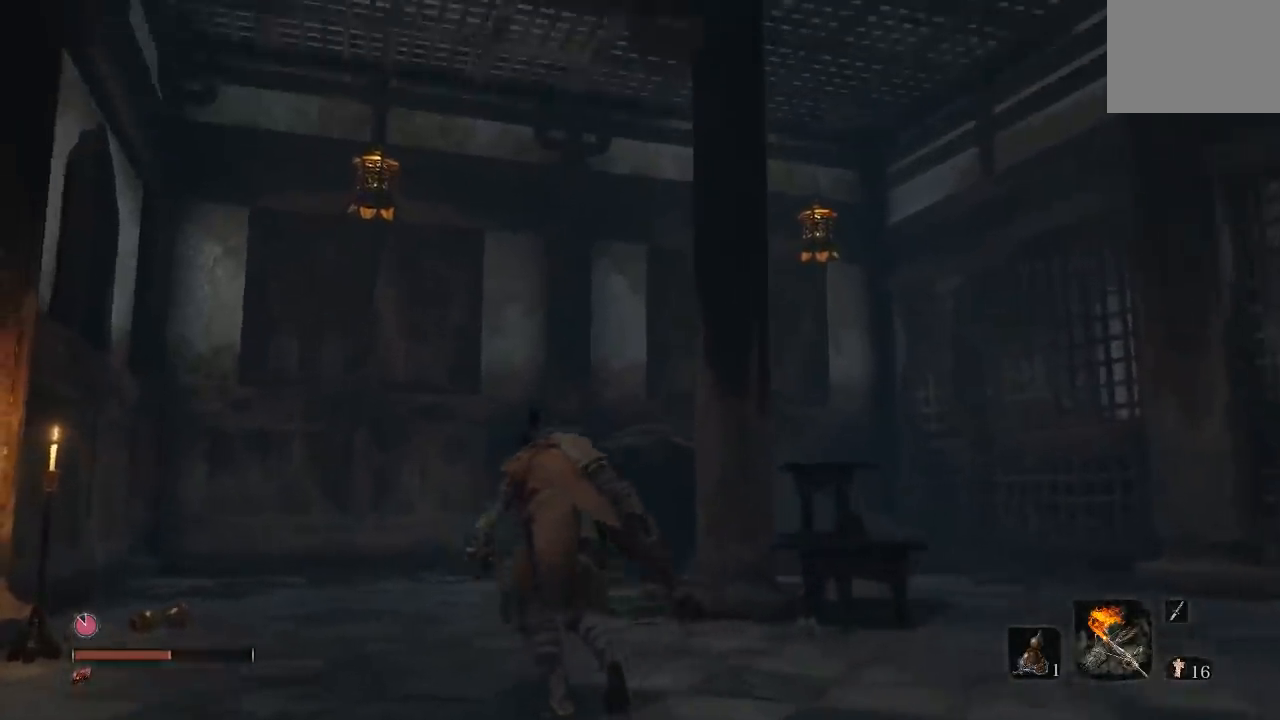
{"buttons": [], "left_stick": "up", "right_stick": "up-right", "button_events": []}
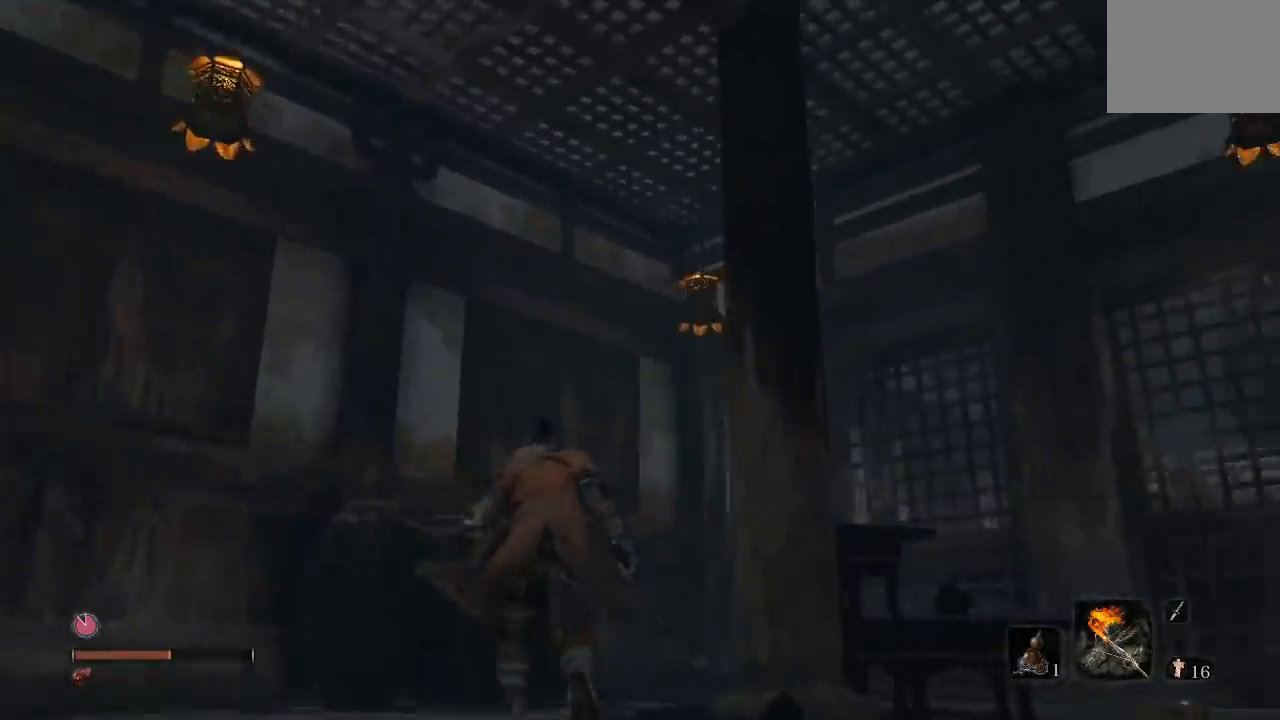
{"buttons": [], "left_stick": "up", "right_stick": "center", "button_events": []}
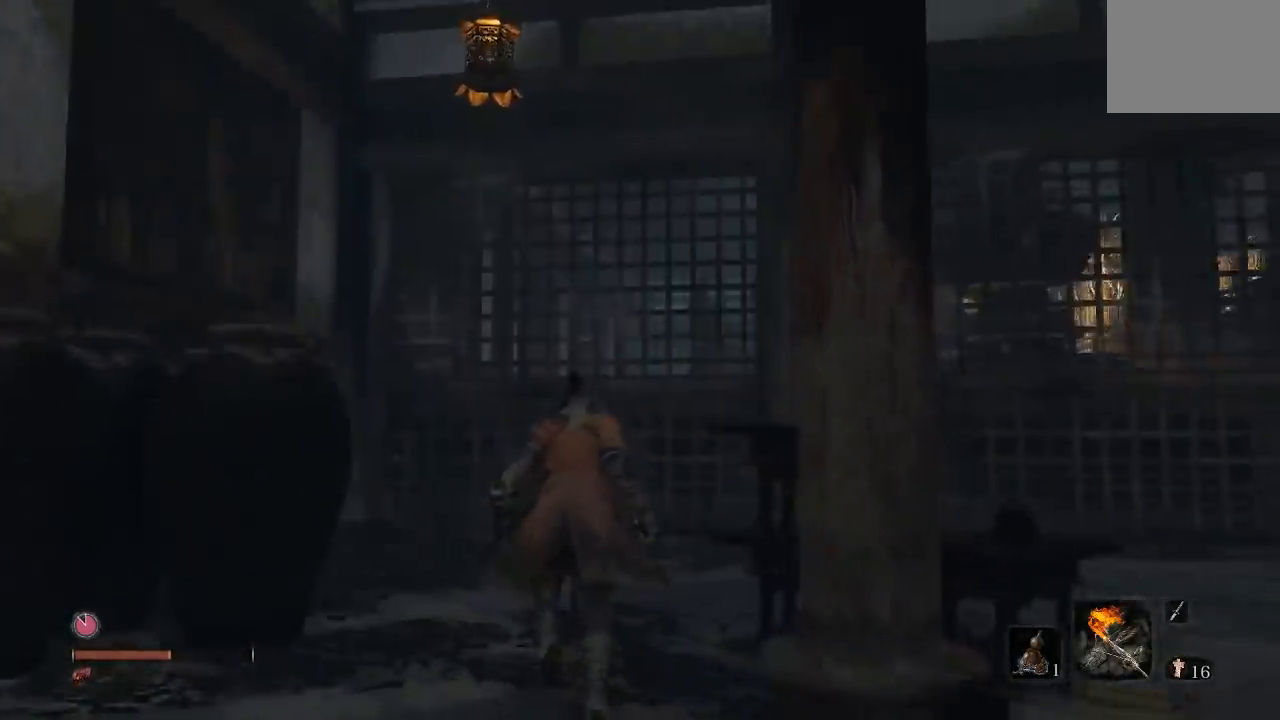
{"buttons": [], "left_stick": "up", "right_stick": "center", "button_events": []}
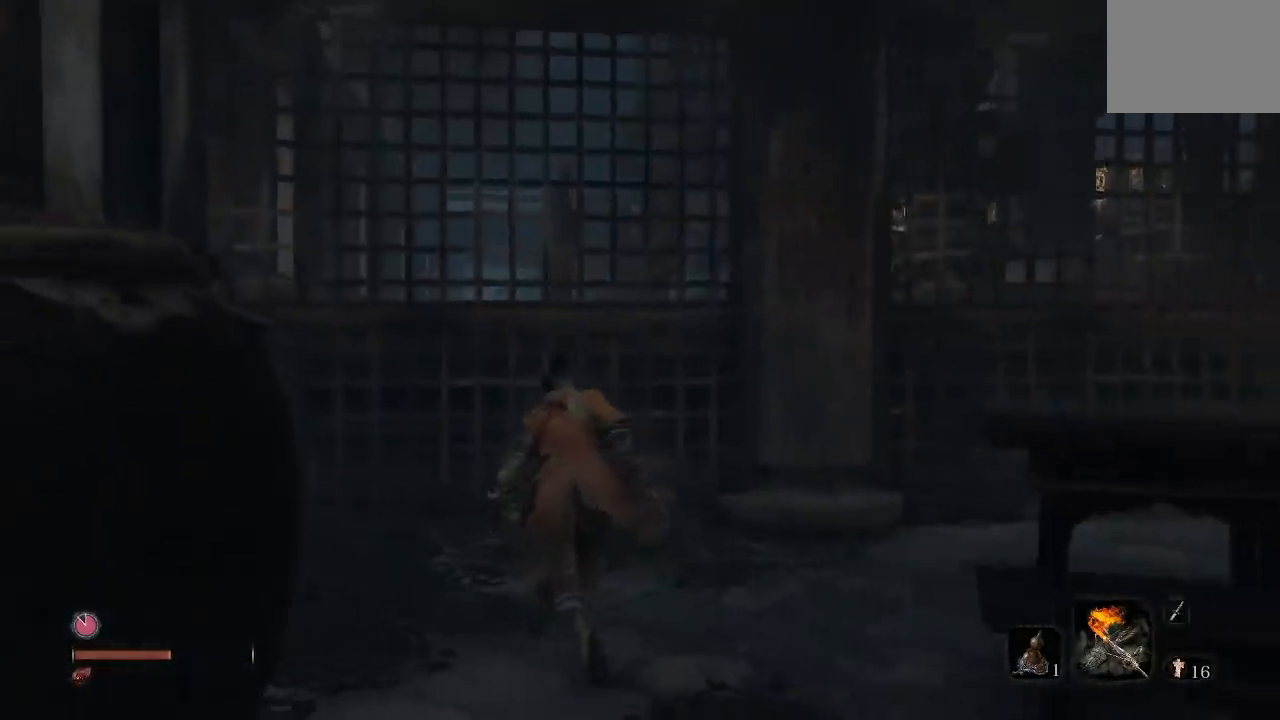
{"buttons": [], "left_stick": "center", "right_stick": "center", "button_events": [[250, "A", "down"], [367, "A", "up"]]}
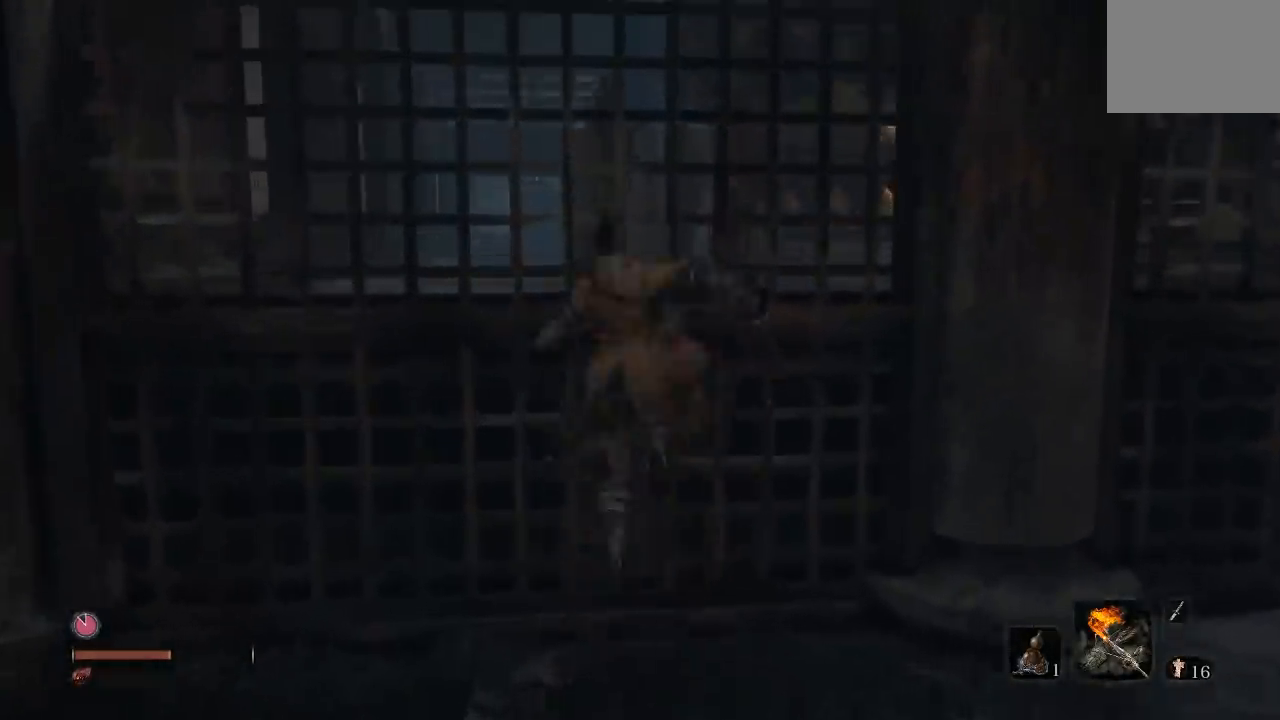
{"buttons": [], "left_stick": "up-right", "right_stick": "down-right", "button_events": []}
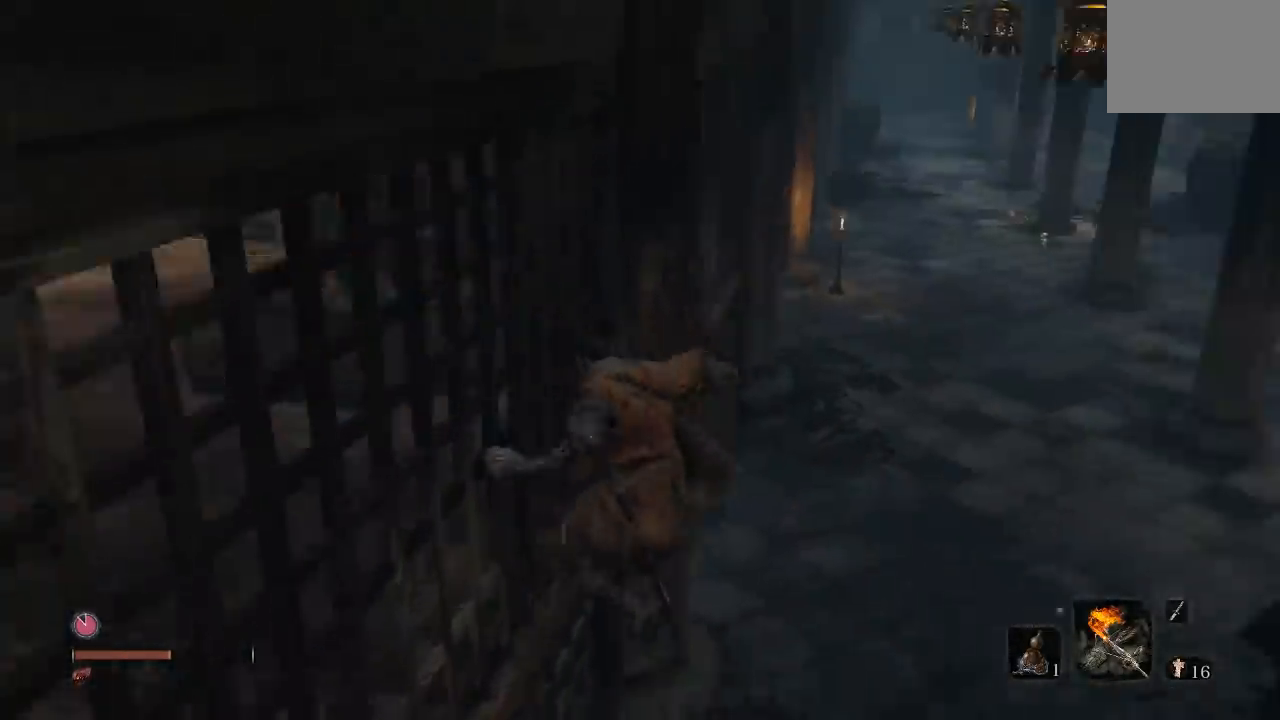
{"buttons": [], "left_stick": "up", "right_stick": "center", "button_events": []}
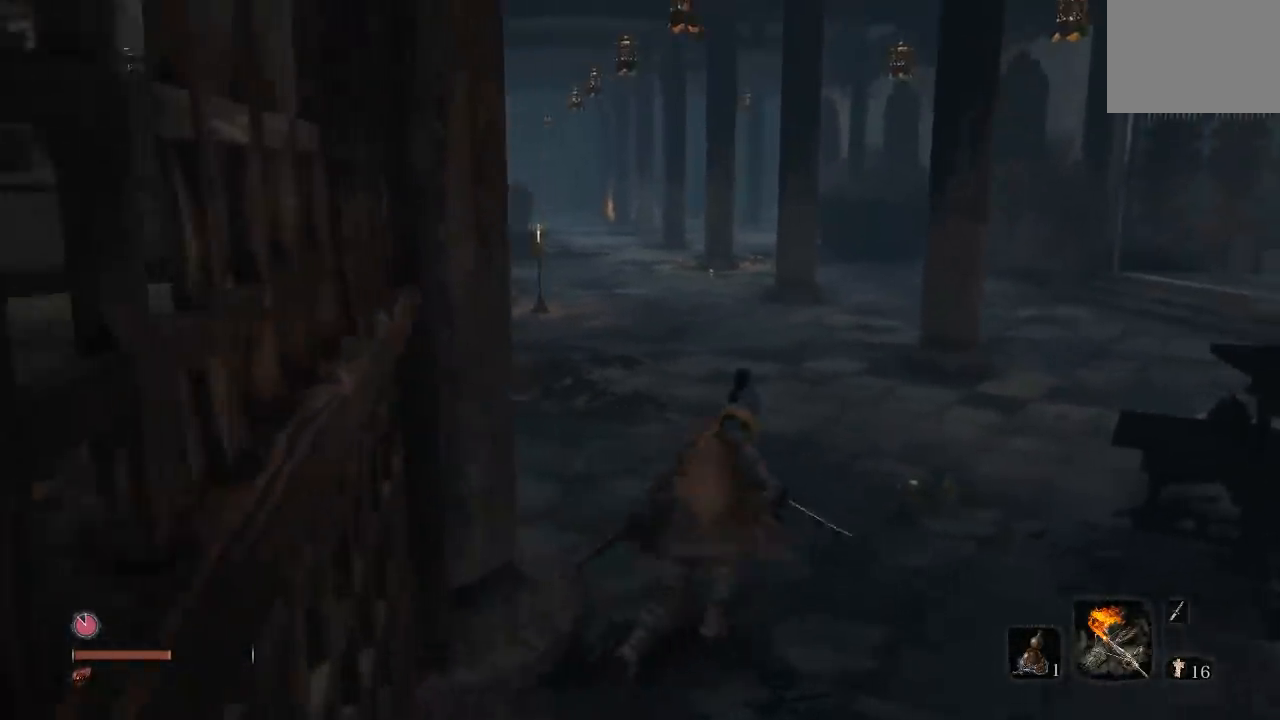
{"buttons": [], "left_stick": "up", "right_stick": "up", "button_events": []}
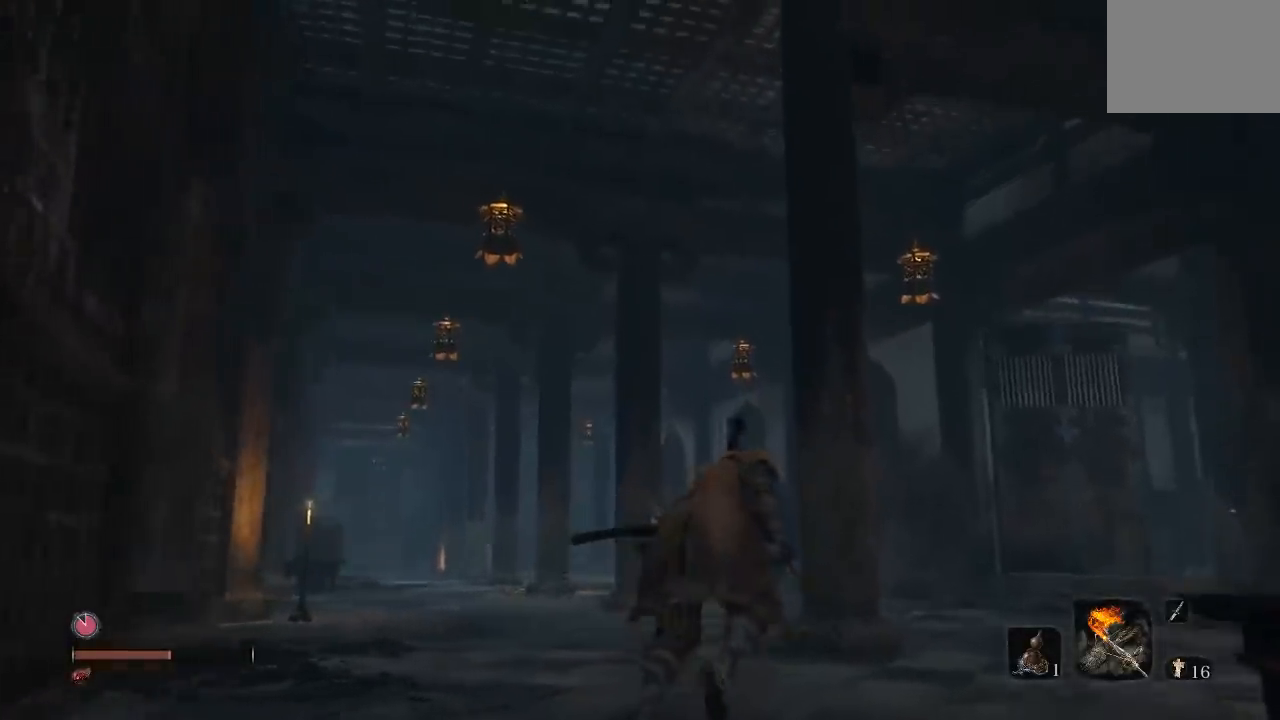
{"buttons": [], "left_stick": "up", "right_stick": "center", "button_events": []}
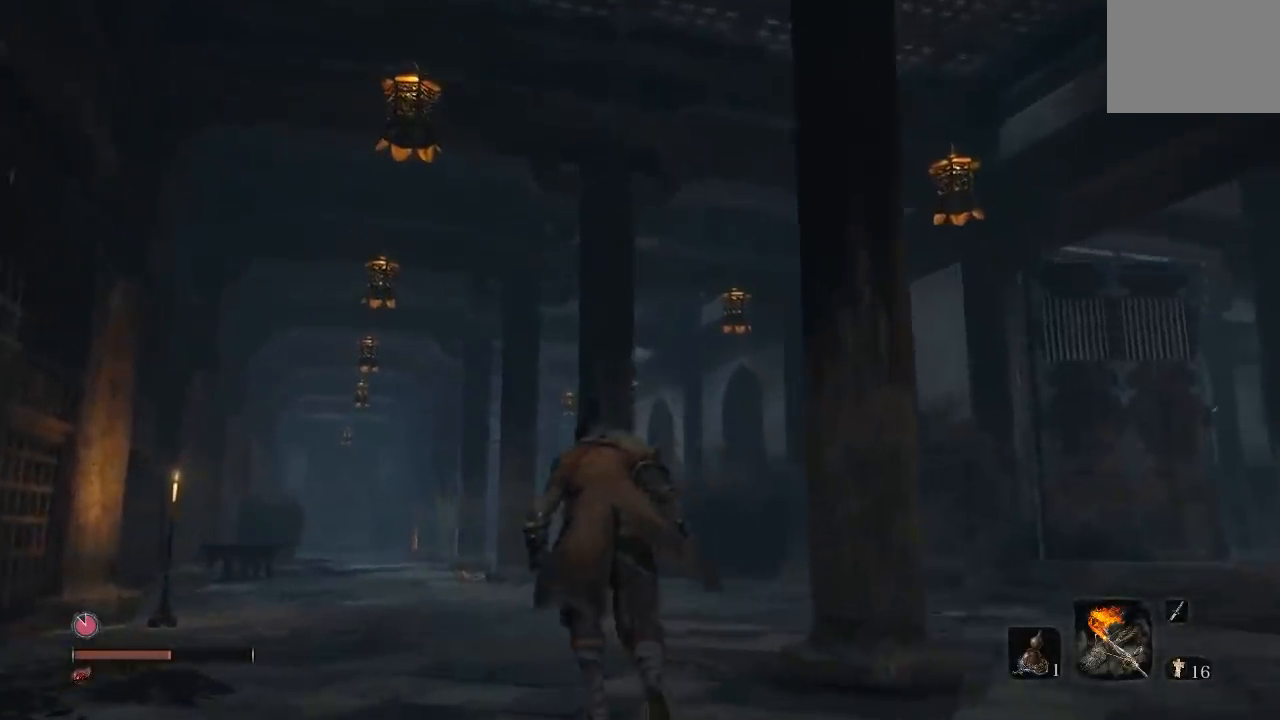
{"buttons": [], "left_stick": "center", "right_stick": "center", "button_events": []}